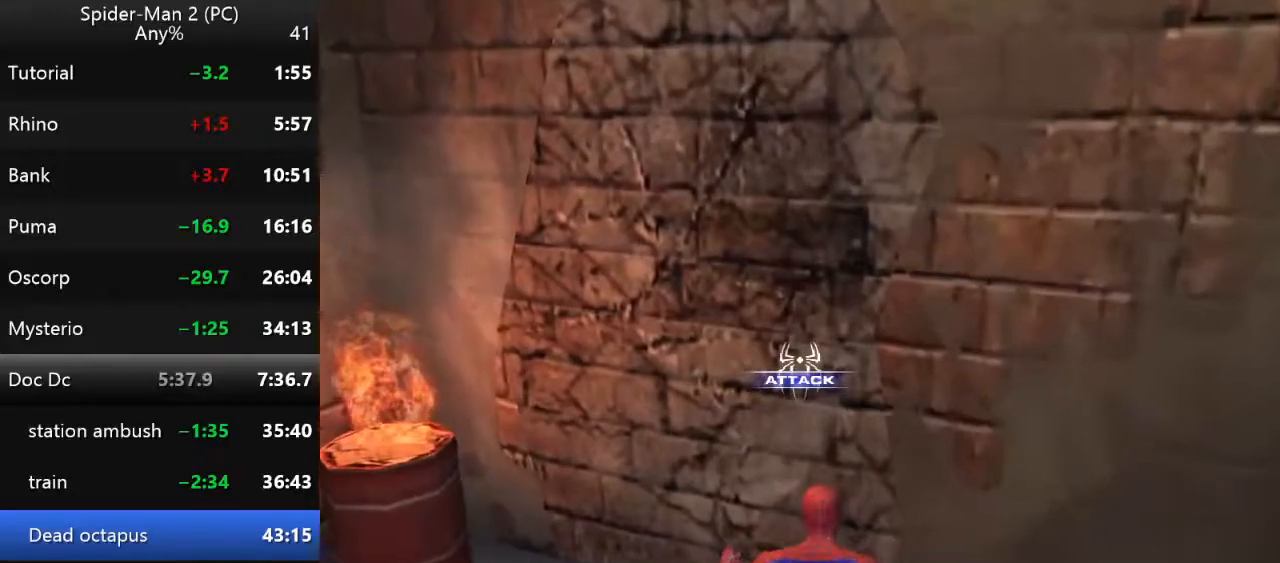
Gameplay with keyboard and mouse; each line is a JSON object with the keys and mouse buttons held at the frame after it. "events" lists presses ("down") and releases ("up") of "a", "ctrl", "d", "e", "q", "s", "shift", "space", "w", "mouse_left", "mouse_wheel", "mouse_right", "mouse_mb4" and "mouse_mb5" between this image and that frame as [ms after this image, input, new state], when the widget could be followed in between. "mouse_left", "mouse_wheel", "mouse_right", "mouse_mb4", "mouse_mb5" = the "left", "wheel", "right", "mb4", "mb5" buttons of the "mouse" list. No other keys are recorded. "wheel" means that the mouse wheel is clicked or scrolled. Mouse movement is not recorded.
{"keys": [], "mouse": ["left"], "events": [[117, "mouse_right", "up"], [317, "mouse_left", "down"], [417, "mouse_left", "up"], [500, "mouse_left", "down"]]}
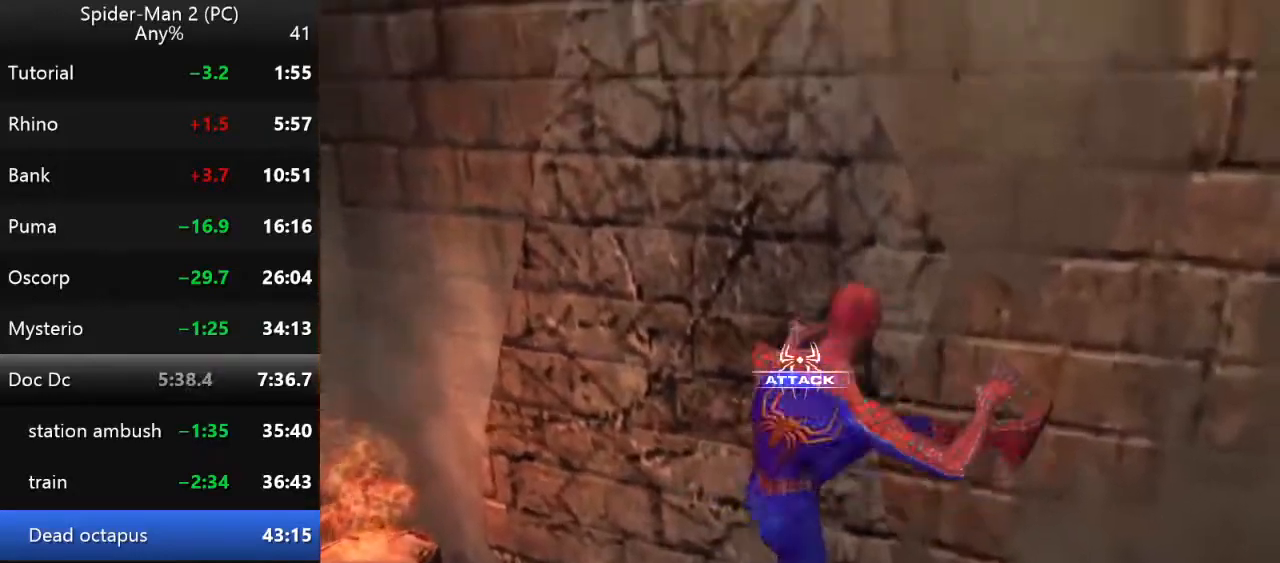
{"keys": ["w"], "mouse": [], "events": [[100, "mouse_left", "up"], [184, "mouse_left", "down"], [300, "mouse_left", "up"], [334, "w", "down"], [367, "mouse_left", "down"], [484, "mouse_left", "up"]]}
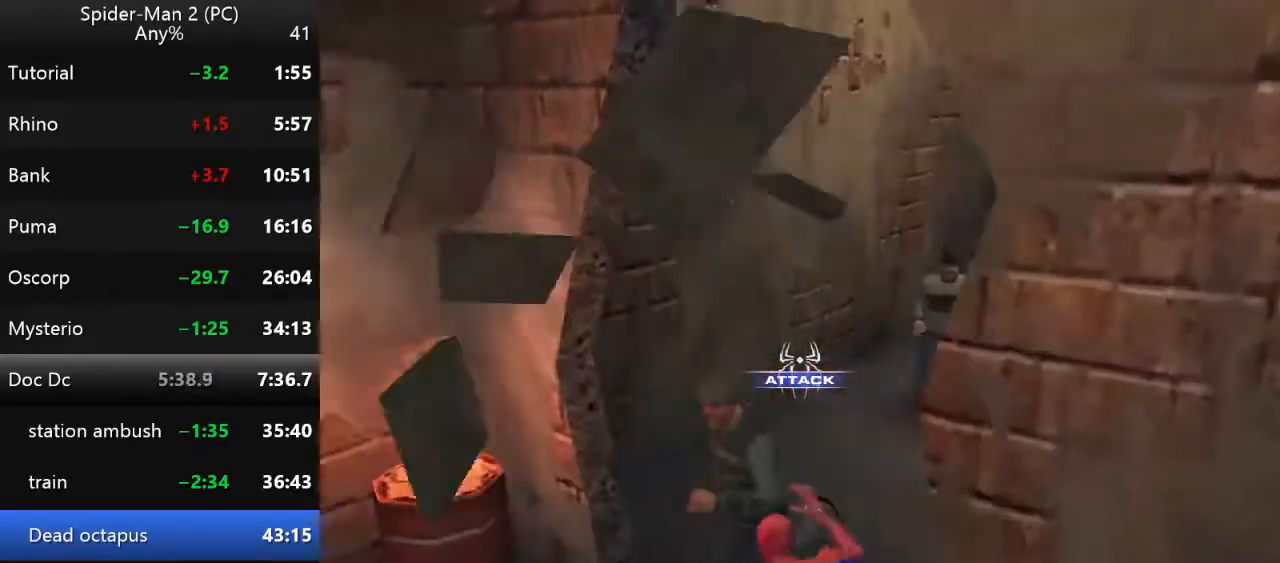
{"keys": ["w"], "mouse": [], "events": [[67, "a", "down"], [84, "mouse_left", "down"], [167, "a", "up"], [200, "mouse_left", "up"], [234, "d", "down"], [284, "mouse_left", "down"], [367, "d", "up"], [367, "mouse_left", "up"]]}
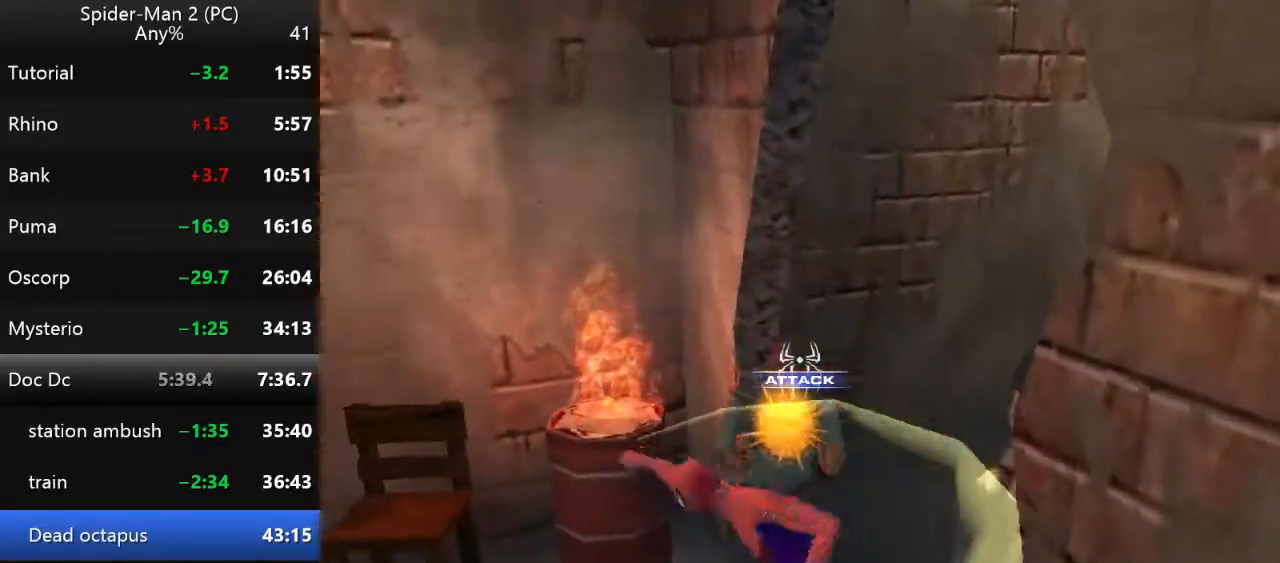
{"keys": ["w"], "mouse": ["right"], "events": [[134, "d", "down"], [300, "d", "up"], [500, "mouse_right", "down"]]}
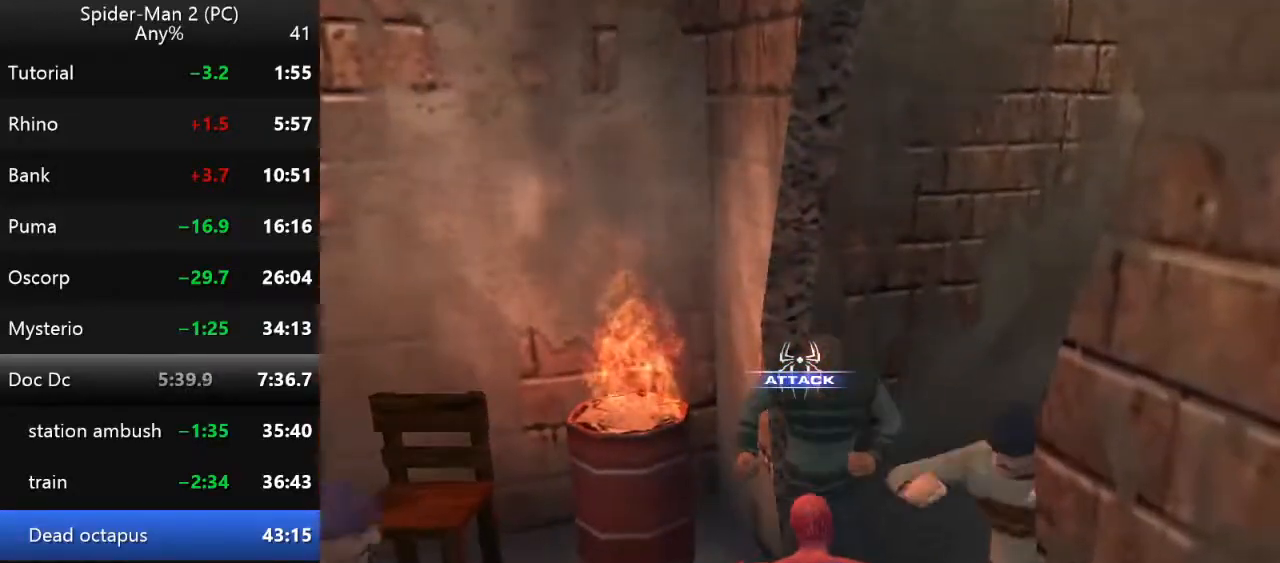
{"keys": ["d", "w"], "mouse": ["left"], "events": [[84, "mouse_right", "up"], [134, "d", "down"], [184, "mouse_right", "down"], [300, "mouse_right", "up"], [317, "d", "up"], [384, "mouse_left", "down"], [417, "d", "down"]]}
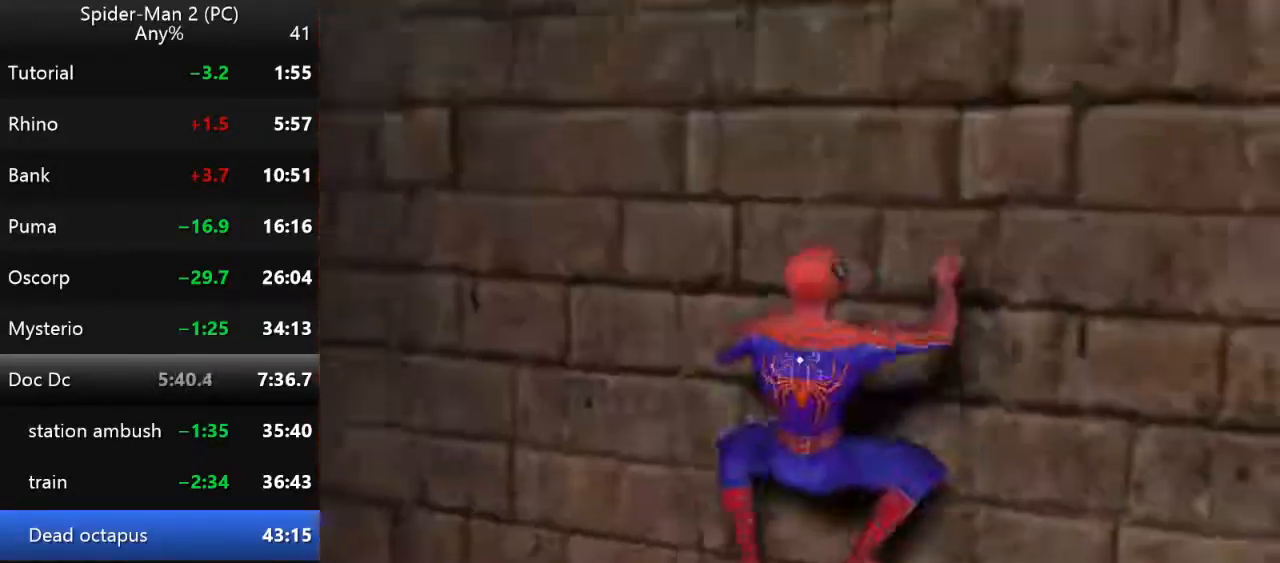
{"keys": [], "mouse": [], "events": [[34, "mouse_left", "up"], [50, "d", "up"], [67, "w", "up"], [300, "mouse_right", "down"], [400, "mouse_right", "up"]]}
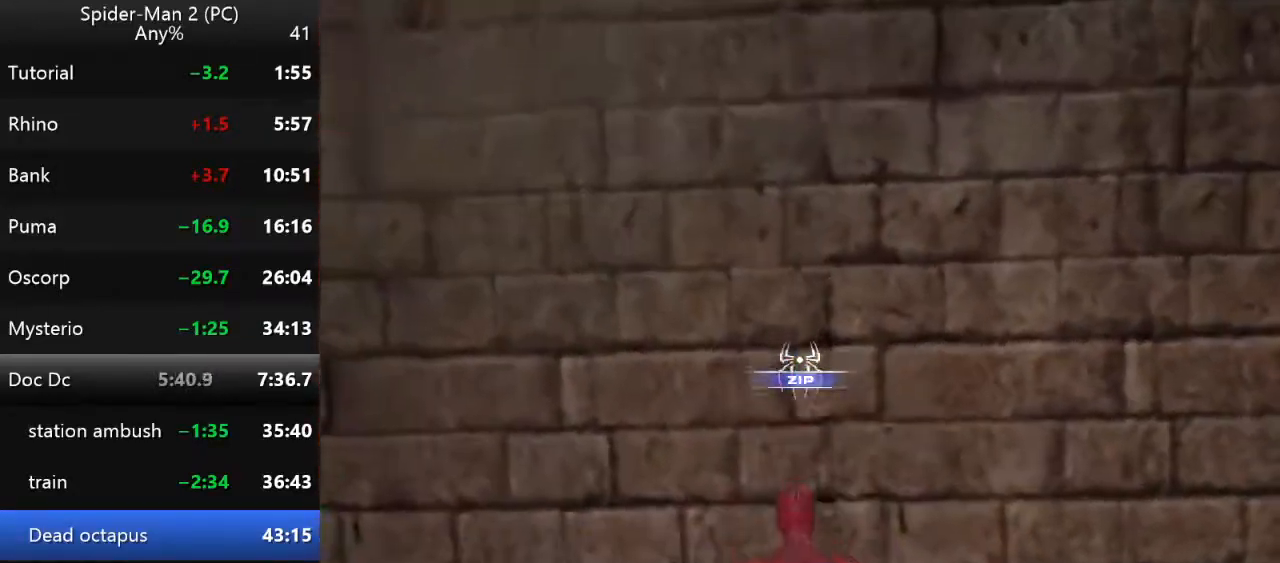
{"keys": [], "mouse": [], "events": [[134, "a", "down"], [217, "mouse_left", "down"], [284, "a", "up"], [317, "mouse_left", "up"], [400, "mouse_left", "down"], [484, "mouse_left", "up"]]}
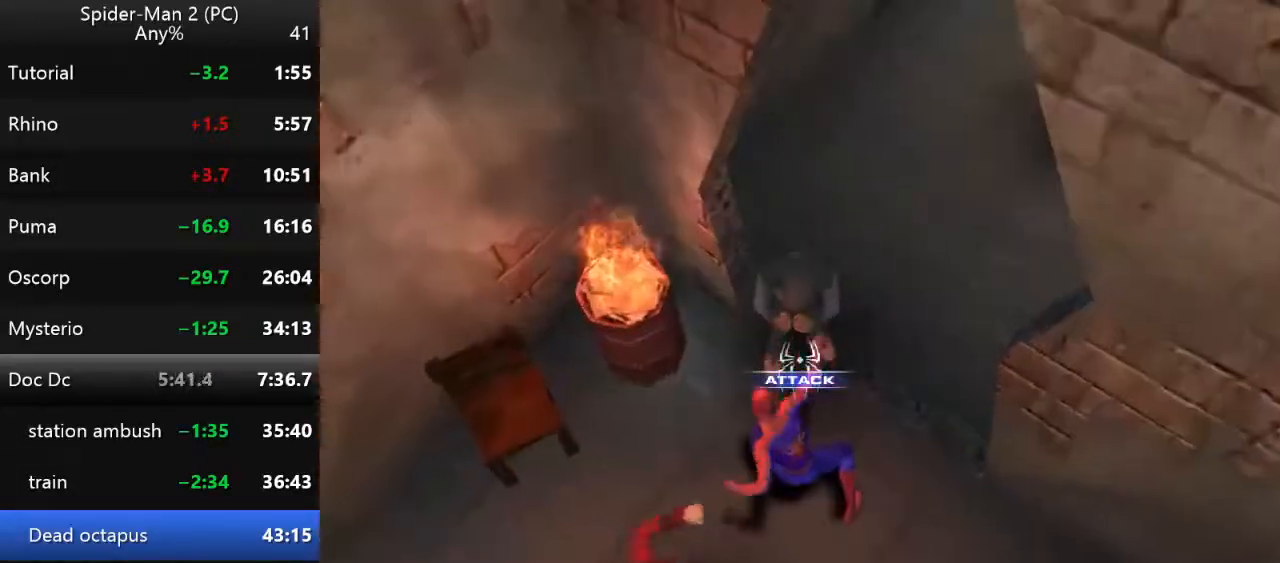
{"keys": ["d", "w"], "mouse": [], "events": [[84, "mouse_left", "down"], [167, "mouse_left", "up"], [267, "mouse_left", "down"], [350, "mouse_left", "up"], [367, "d", "down"], [400, "w", "down"]]}
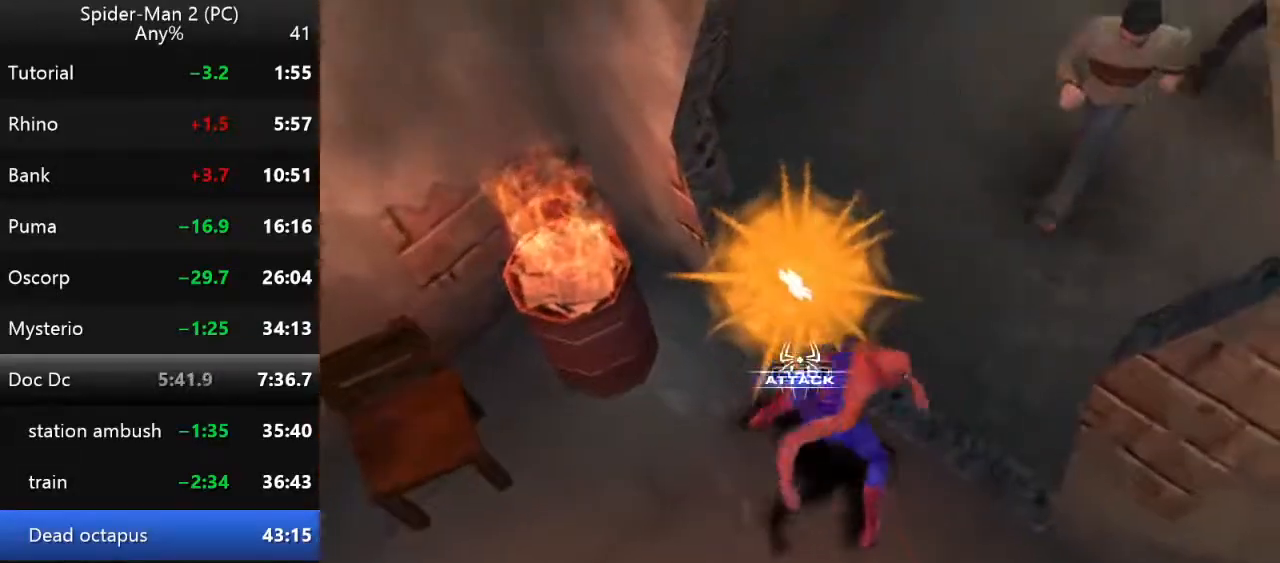
{"keys": ["w"], "mouse": ["right"], "events": [[267, "d", "up"], [484, "mouse_right", "down"]]}
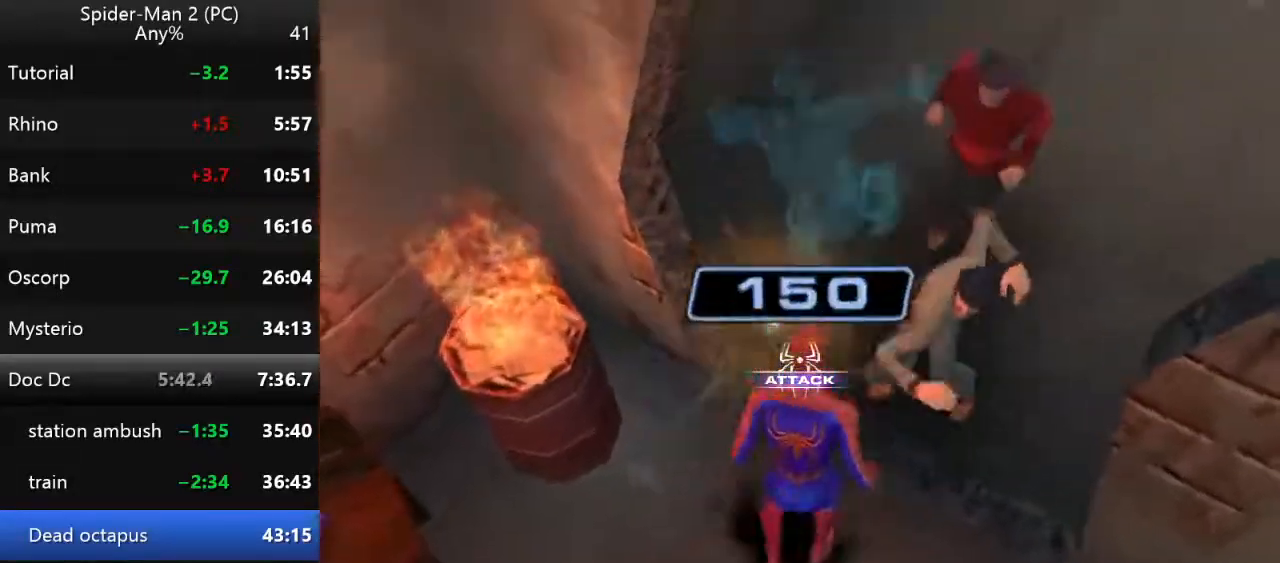
{"keys": ["w"], "mouse": ["left"], "events": [[117, "mouse_right", "up"], [300, "mouse_left", "down"], [367, "mouse_left", "up"], [400, "d", "down"], [450, "mouse_left", "down"], [500, "d", "up"]]}
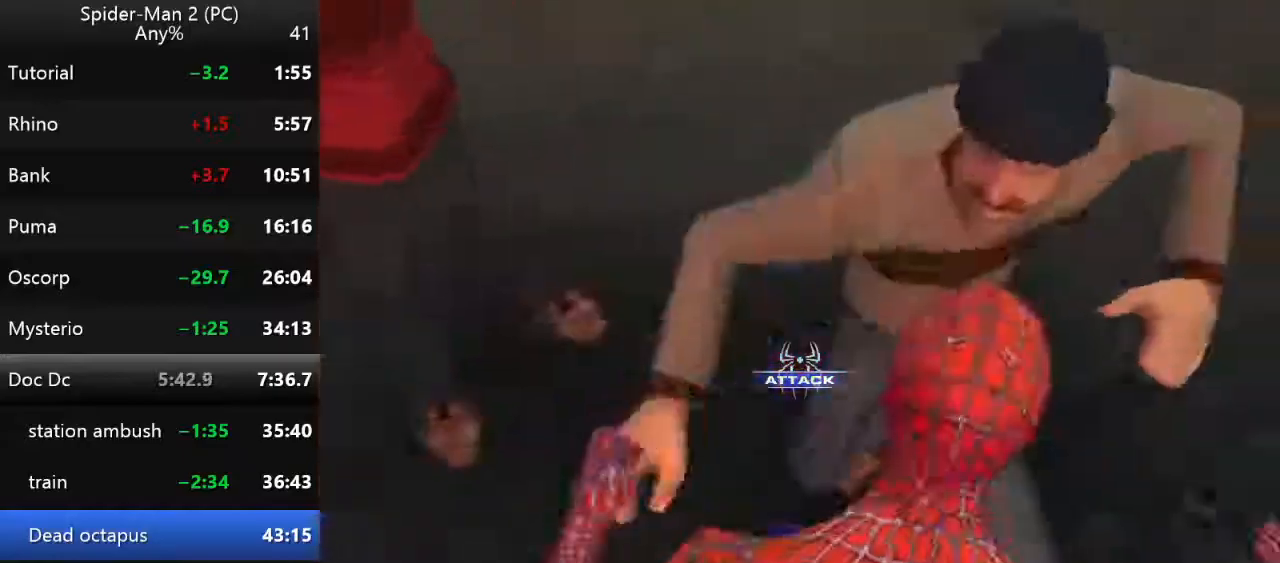
{"keys": ["w"], "mouse": ["left"], "events": [[34, "mouse_left", "up"], [134, "mouse_left", "down"], [234, "mouse_left", "up"], [317, "mouse_left", "down"], [417, "mouse_left", "up"], [484, "mouse_left", "down"]]}
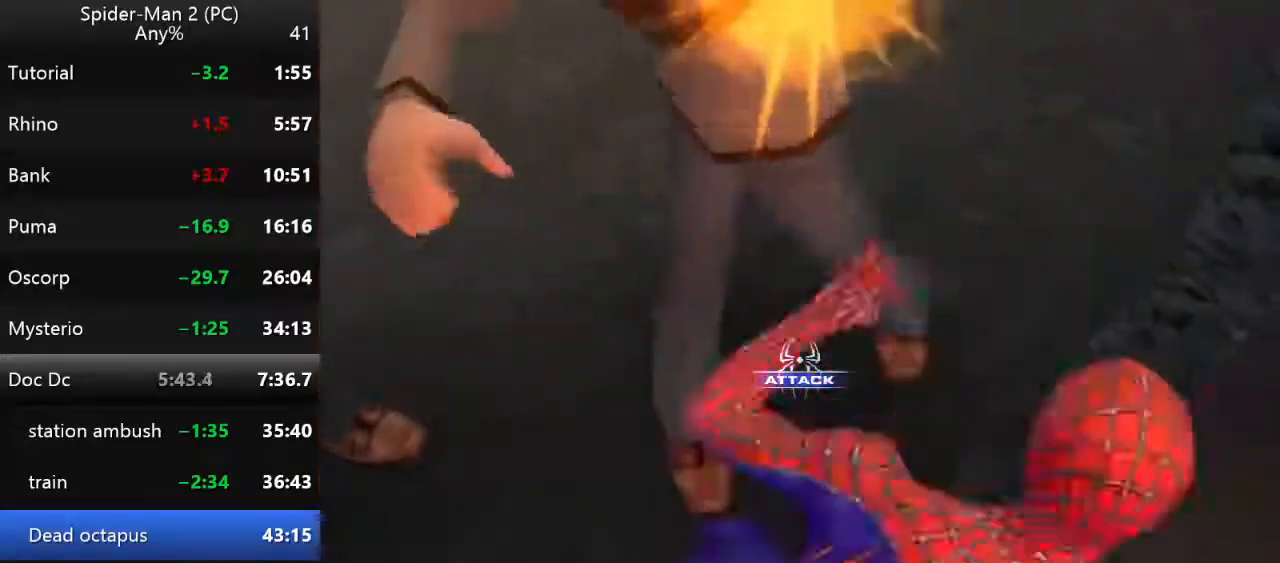
{"keys": ["w"], "mouse": [], "events": [[84, "mouse_left", "up"], [167, "mouse_left", "down"], [284, "mouse_left", "up"], [350, "mouse_left", "down"], [434, "mouse_left", "up"]]}
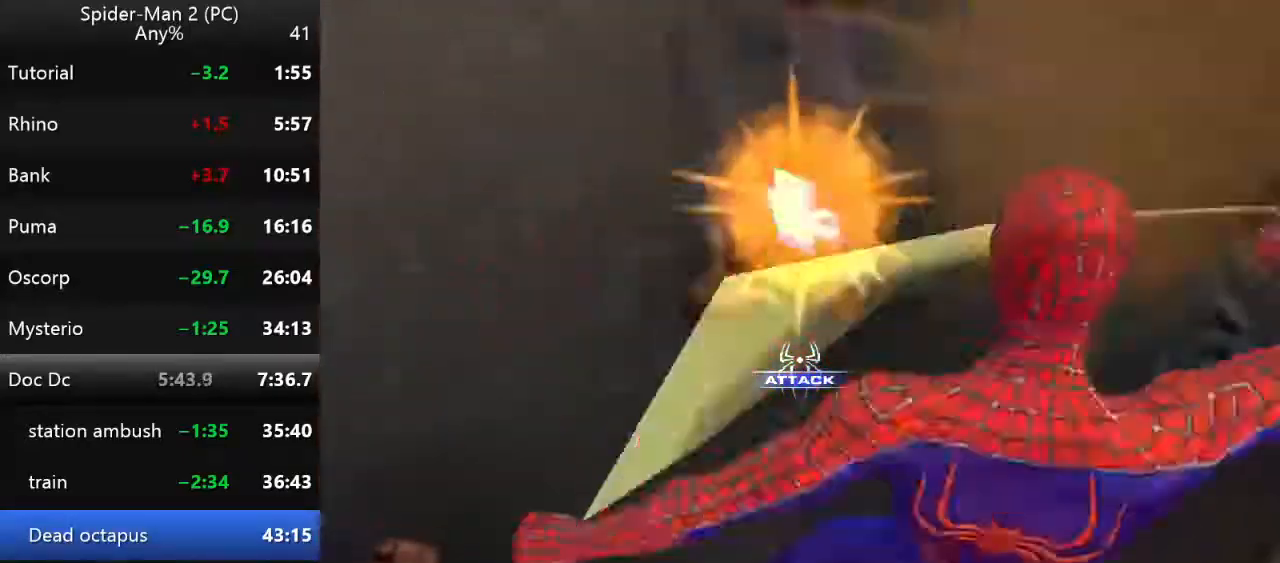
{"keys": ["w"], "mouse": [], "events": []}
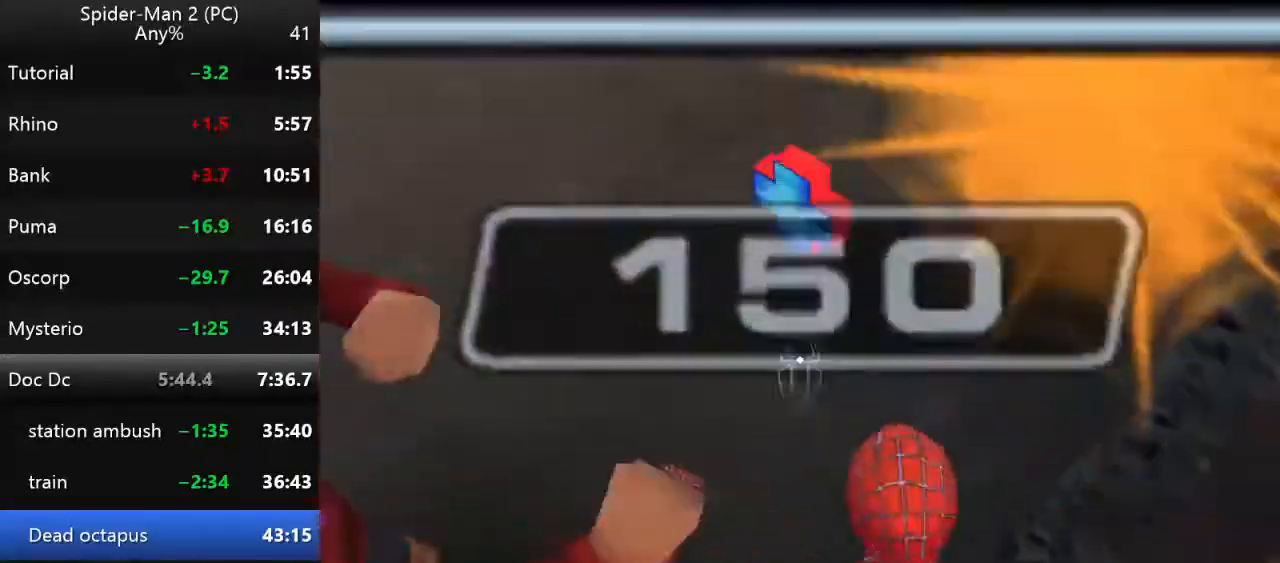
{"keys": ["w"], "mouse": [], "events": []}
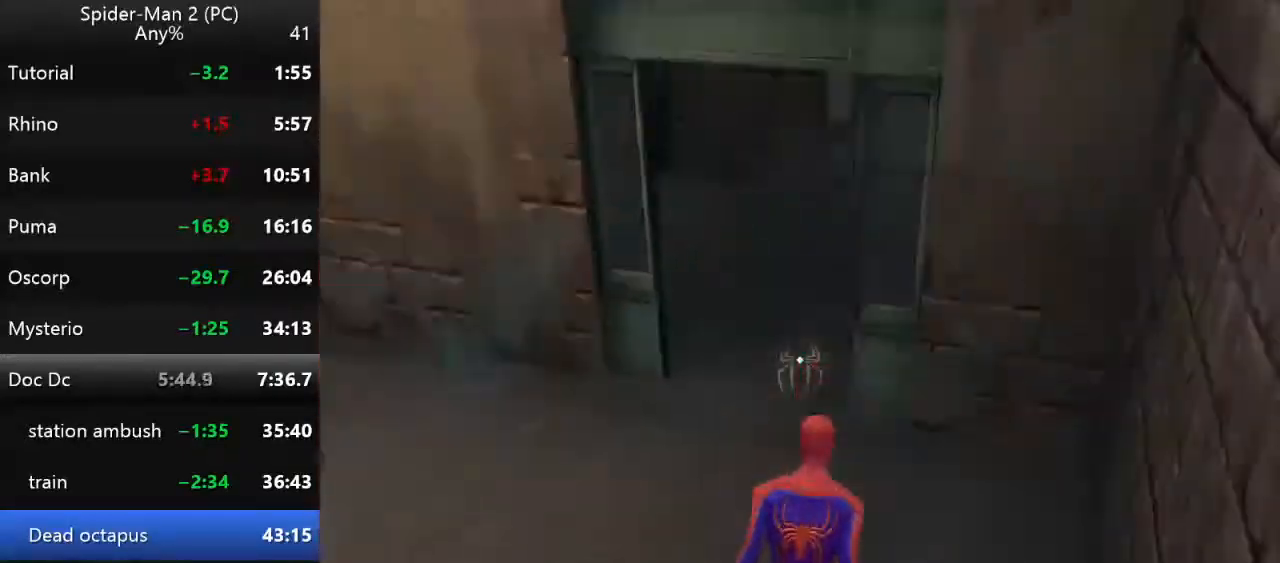
{"keys": ["d", "w"], "mouse": [], "events": [[250, "a", "down"], [384, "a", "up"], [384, "d", "down"]]}
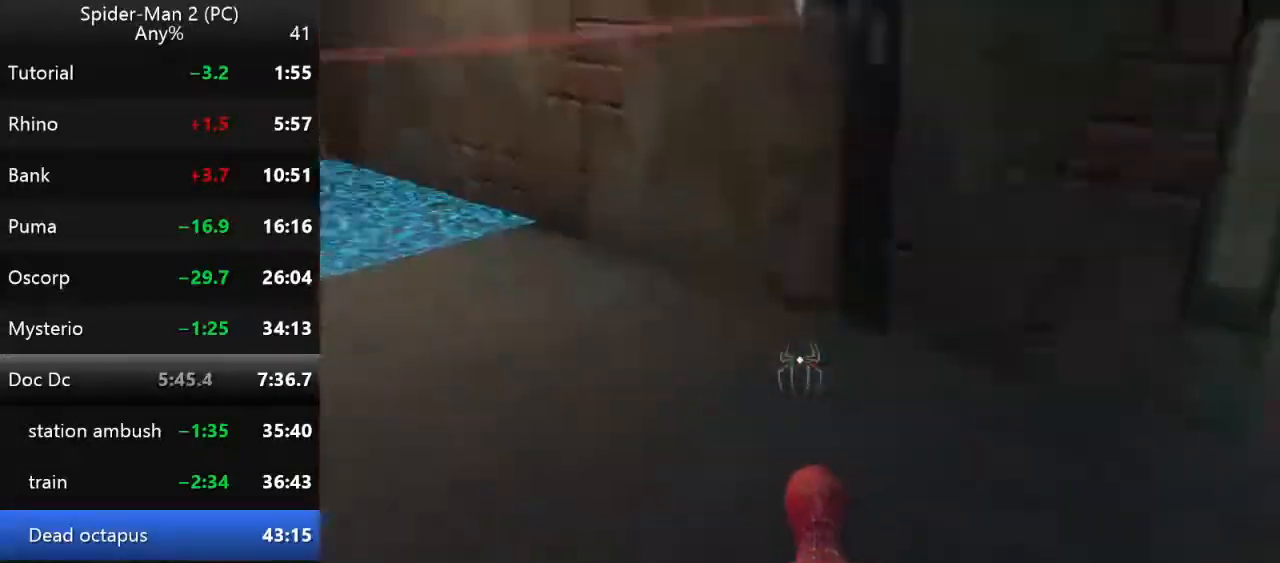
{"keys": ["w"], "mouse": [], "events": [[67, "w", "up"], [84, "d", "up"], [250, "w", "down"]]}
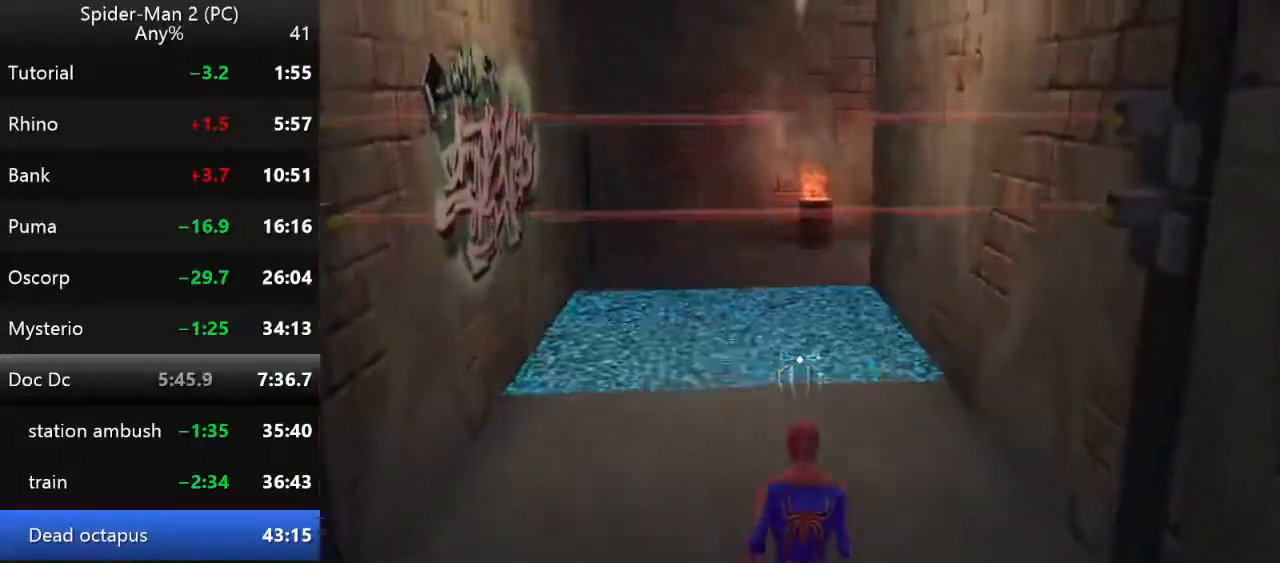
{"keys": ["a"], "mouse": [], "events": [[267, "mouse_right", "down"], [367, "mouse_right", "up"], [384, "w", "up"], [450, "a", "down"]]}
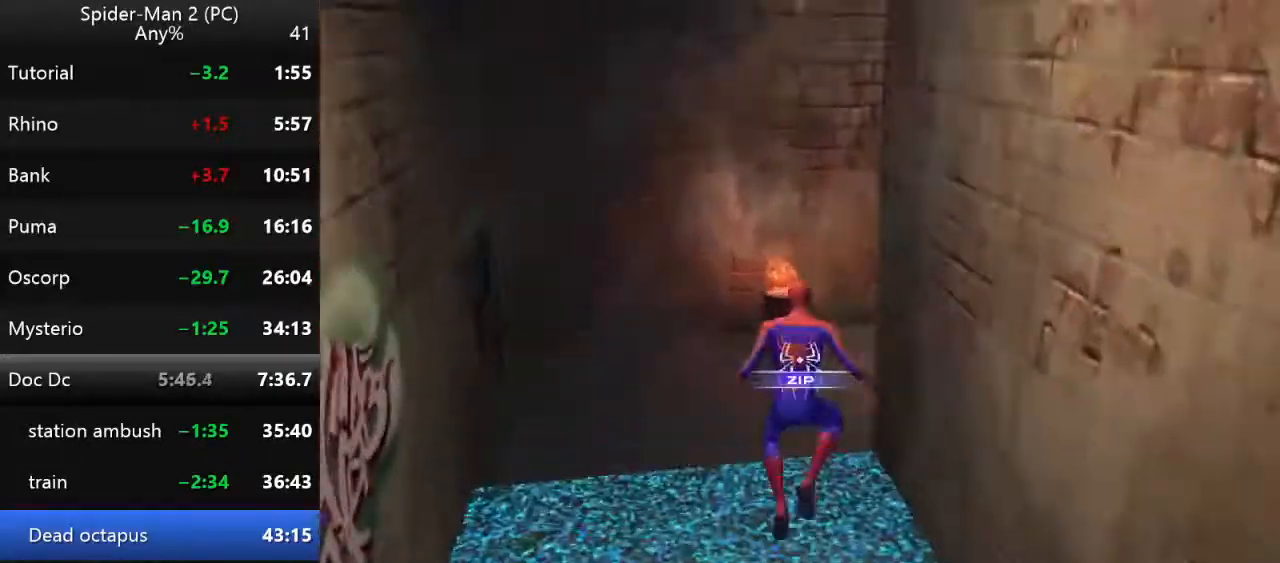
{"keys": ["s"], "mouse": [], "events": [[317, "a", "up"], [484, "s", "down"]]}
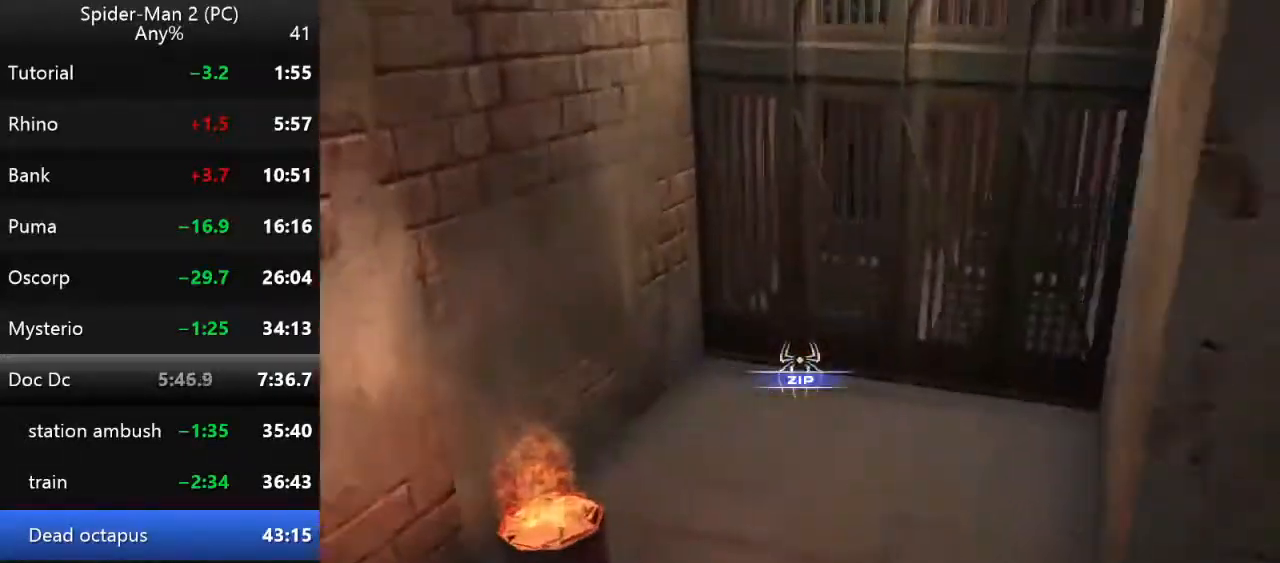
{"keys": ["s"], "mouse": [], "events": [[367, "d", "down"], [450, "d", "up"]]}
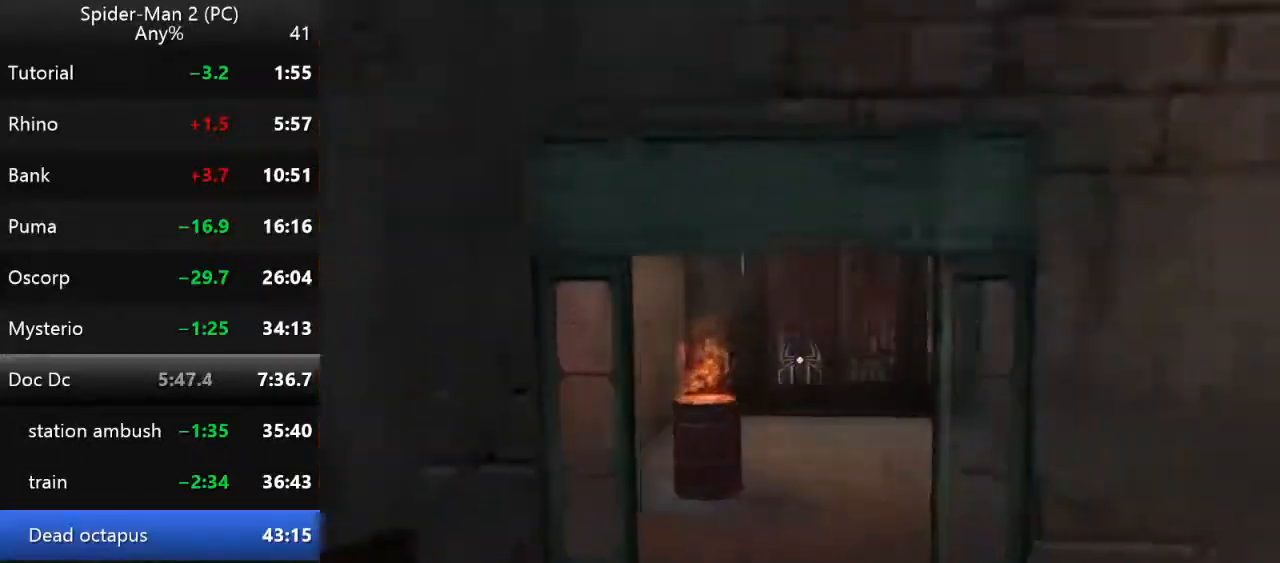
{"keys": [], "mouse": [], "events": [[100, "s", "up"]]}
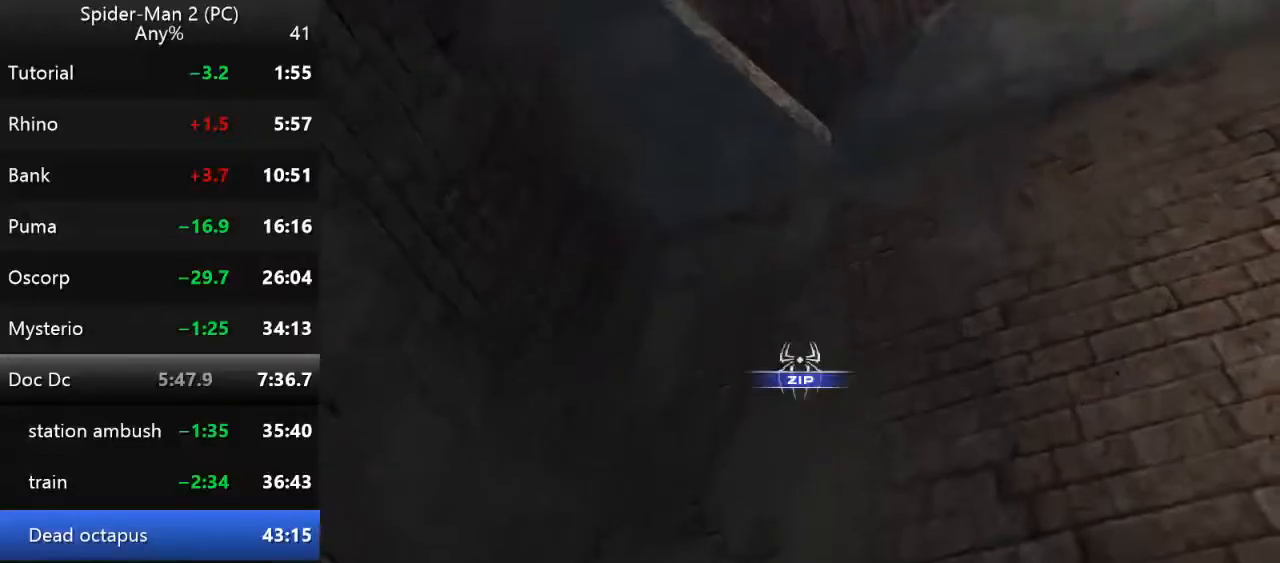
{"keys": [], "mouse": ["right"], "events": [[284, "mouse_right", "down"], [400, "mouse_right", "up"], [467, "mouse_right", "down"]]}
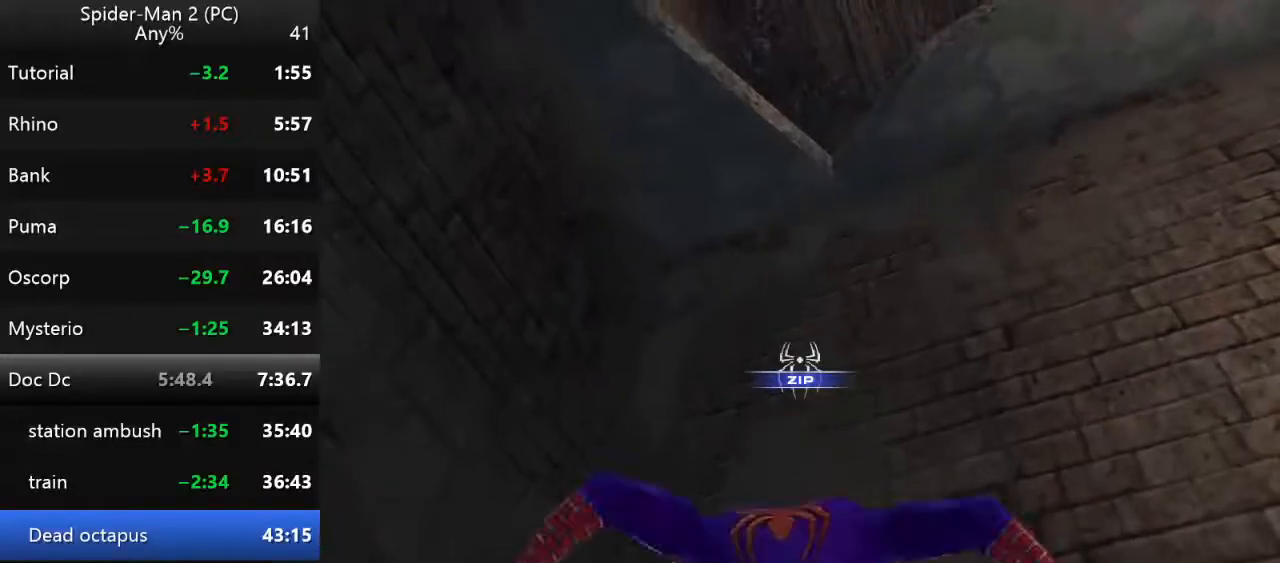
{"keys": [], "mouse": [], "events": [[67, "mouse_right", "up"], [384, "mouse_left", "down"], [500, "mouse_left", "up"]]}
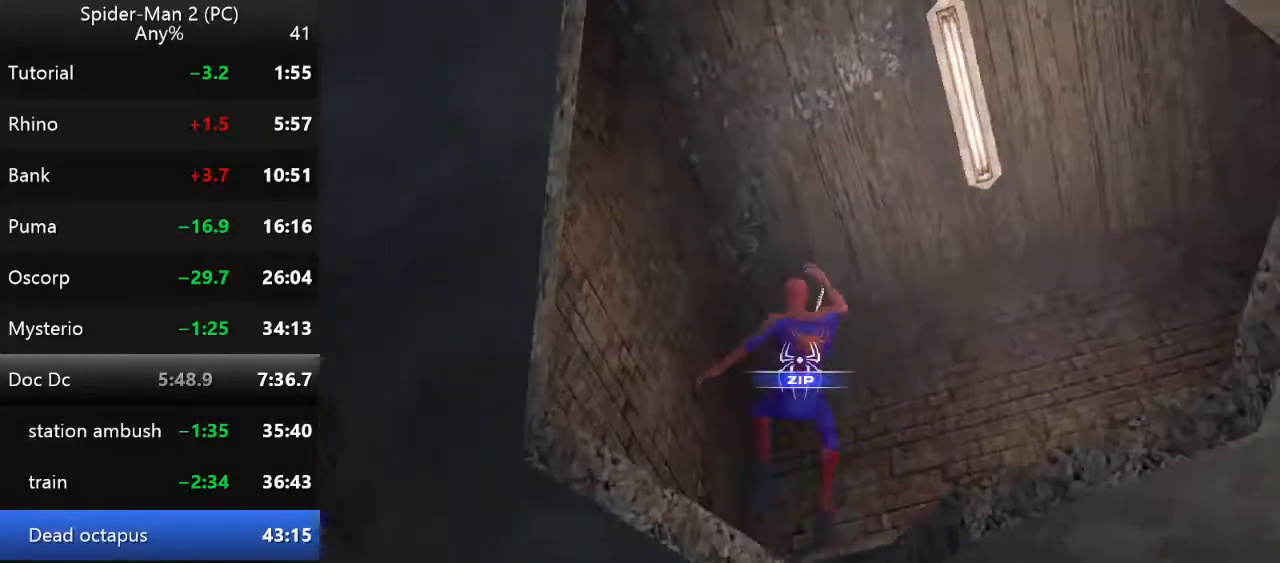
{"keys": [], "mouse": [], "events": [[367, "mouse_right", "down"], [450, "mouse_right", "up"]]}
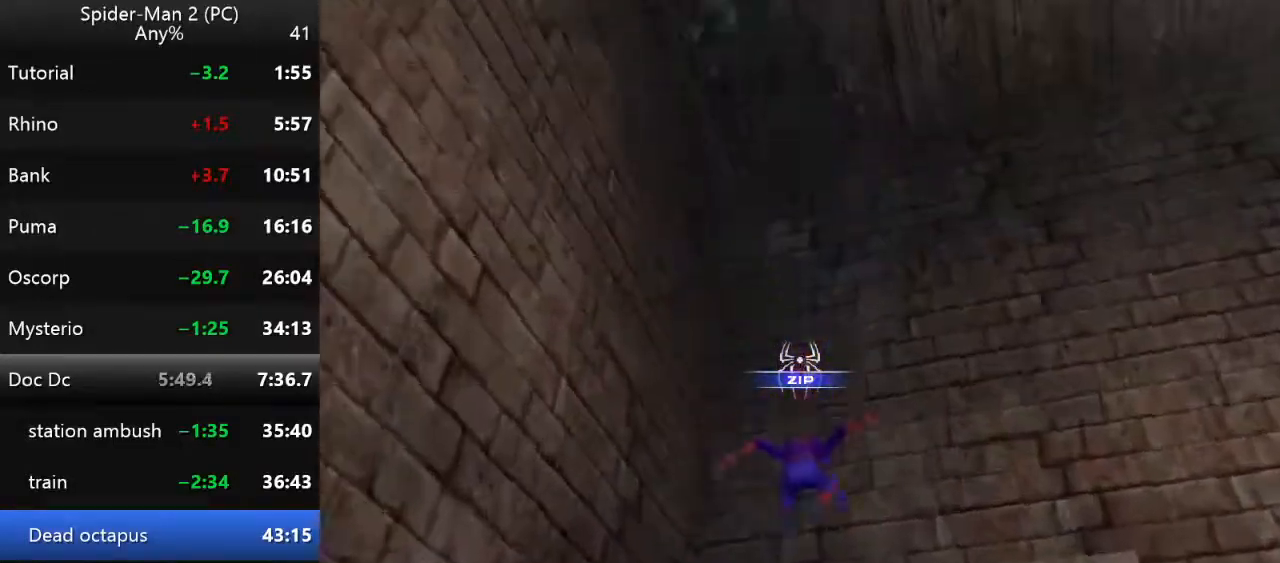
{"keys": [], "mouse": ["right"], "events": [[267, "d", "down"], [417, "d", "up"], [467, "mouse_right", "down"]]}
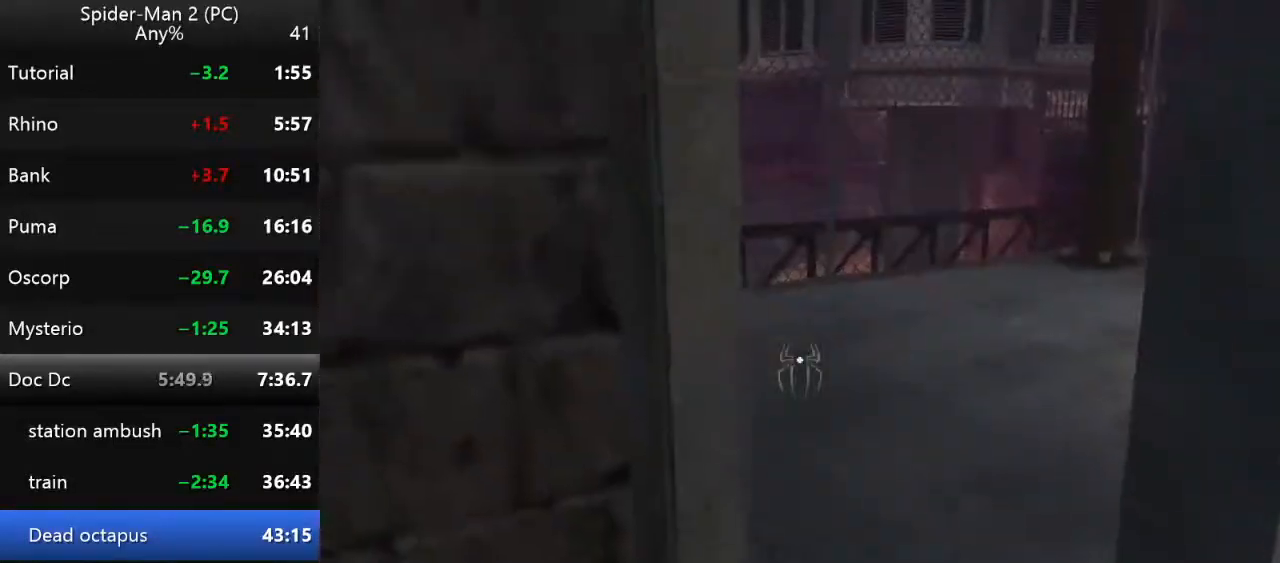
{"keys": [], "mouse": [], "events": [[67, "mouse_right", "up"], [367, "d", "down"], [500, "d", "up"]]}
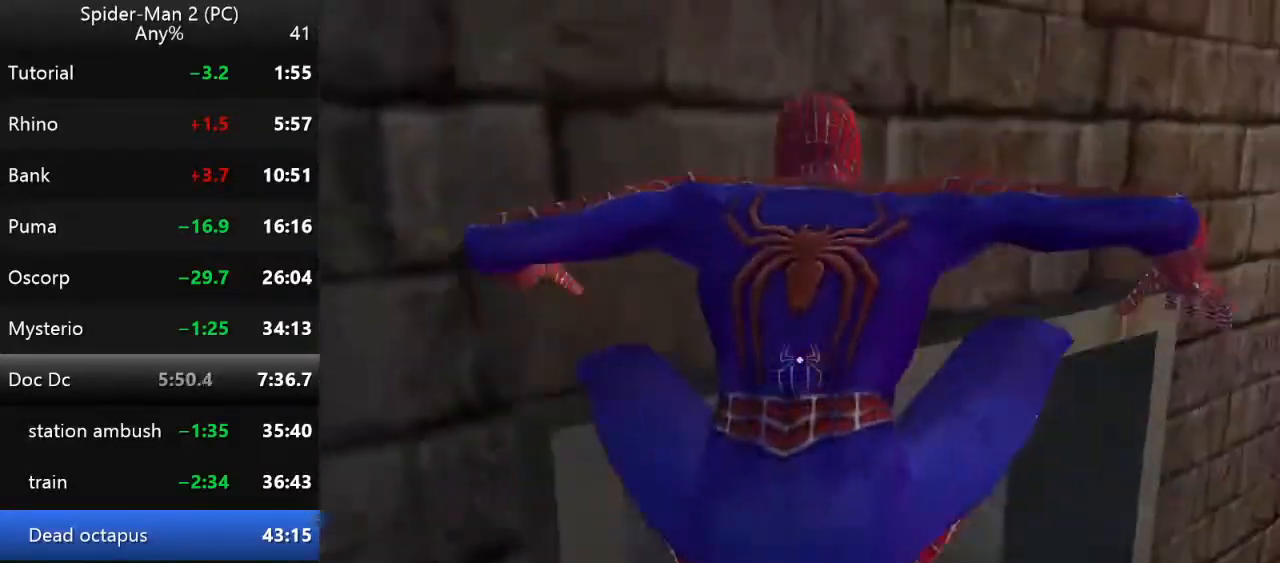
{"keys": ["a", "w"], "mouse": [], "events": [[184, "a", "down"], [367, "w", "down"]]}
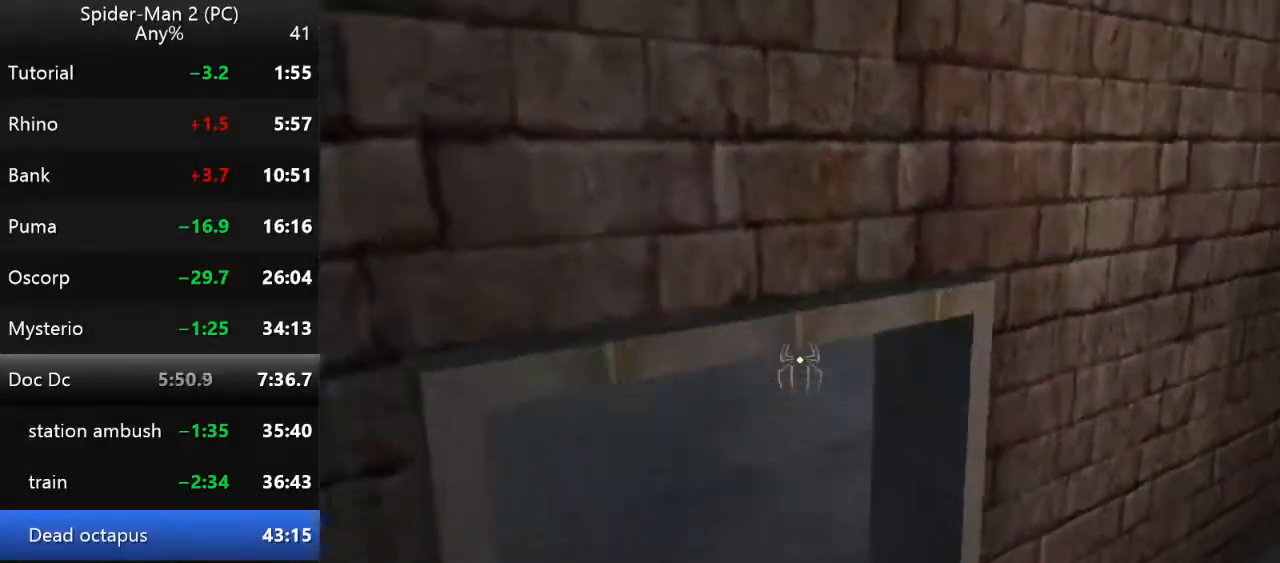
{"keys": ["w"], "mouse": [], "events": [[34, "a", "up"]]}